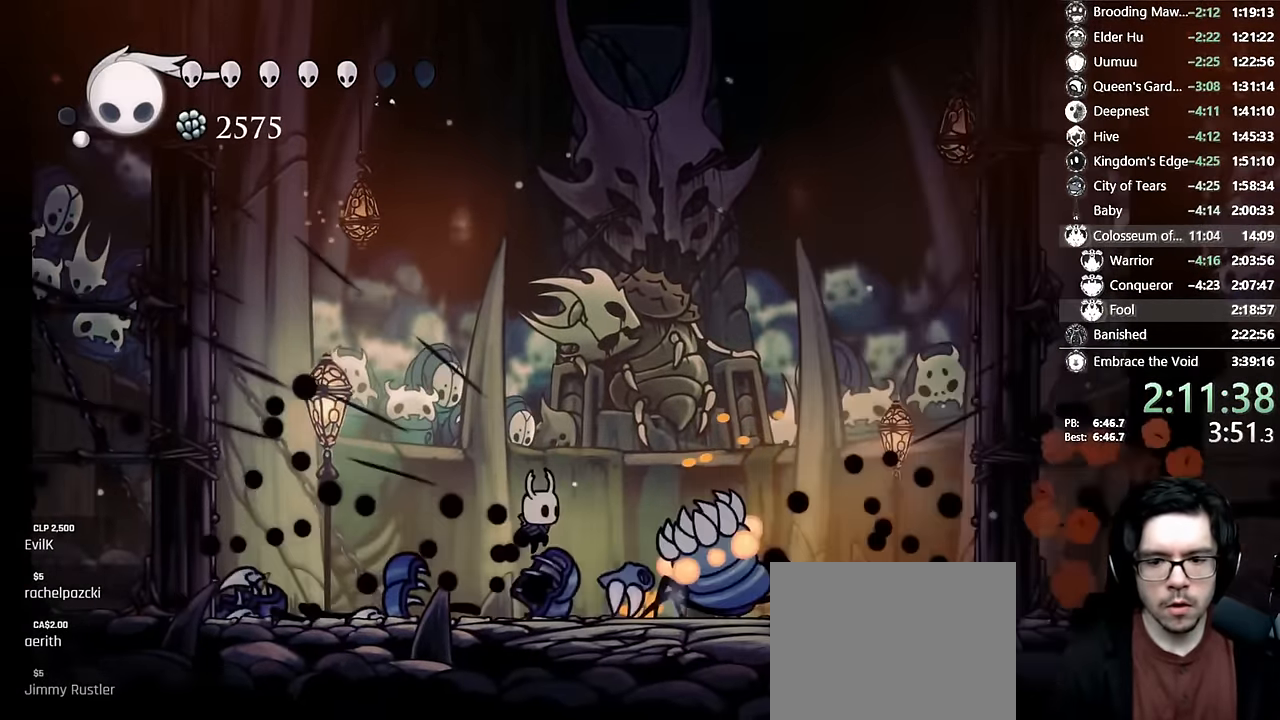
Gameplay with a controller (Xbox layout); each line is a JSON object with the inputs held at the frame after it (dt_ms = milliseconds from this image to that frame). "events" lists button and stick changes between this image and that frame as [ms after this image, input, new state], when the widget could be followed in between. Not read: L3 R3.
{"dt_ms": 500, "buttons": ["B"], "left_stick": "center", "right_stick": "center", "events": [[84, "X", "down"], [117, "L1", "down"], [250, "X", "up"], [284, "L1", "up"], [350, "L1", "down"], [400, "L1", "up"], [434, "B", "down"], [500, "DPAD_RIGHT", "up"]]}
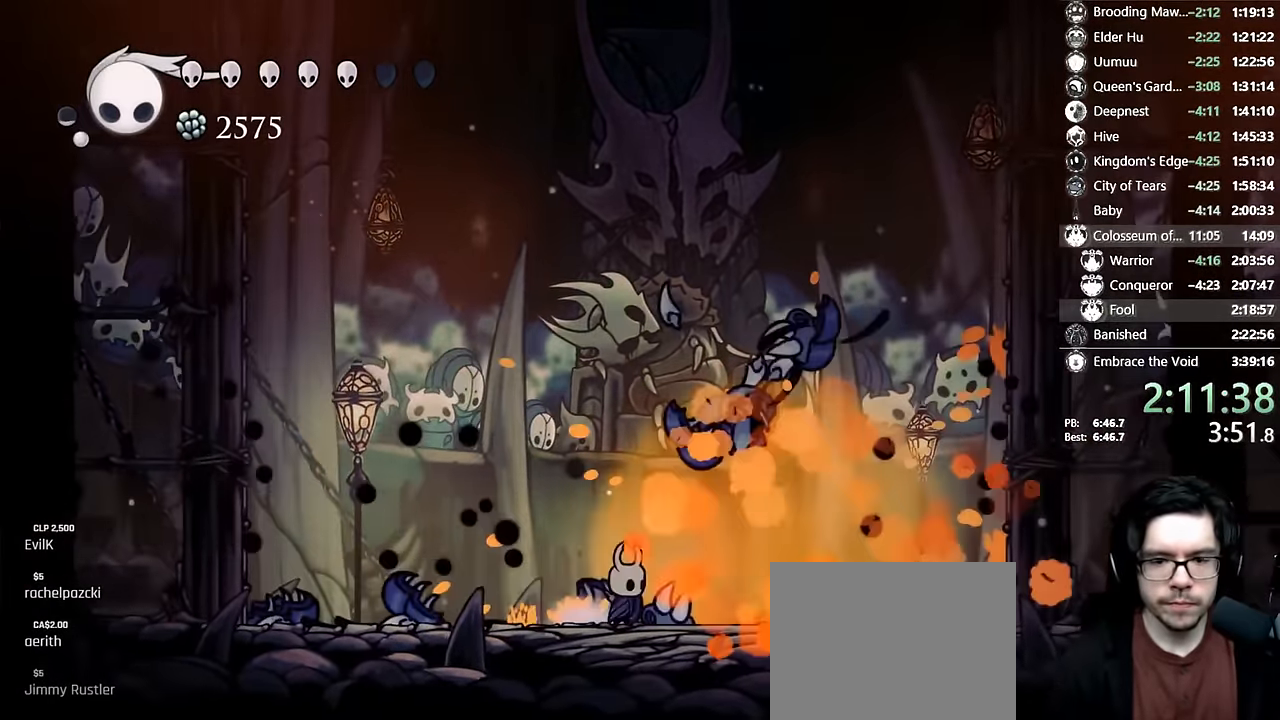
{"dt_ms": 500, "buttons": ["B"], "left_stick": "center", "right_stick": "center", "events": []}
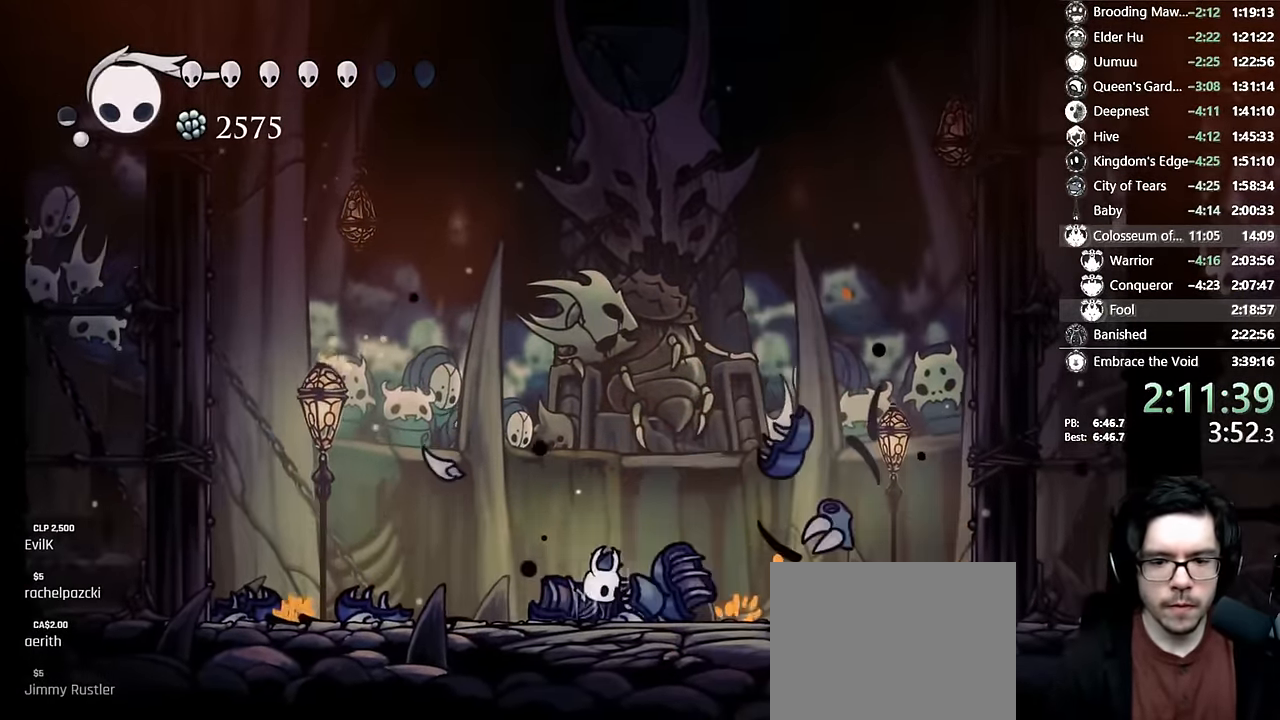
{"dt_ms": 500, "buttons": ["B"], "left_stick": "center", "right_stick": "center", "events": []}
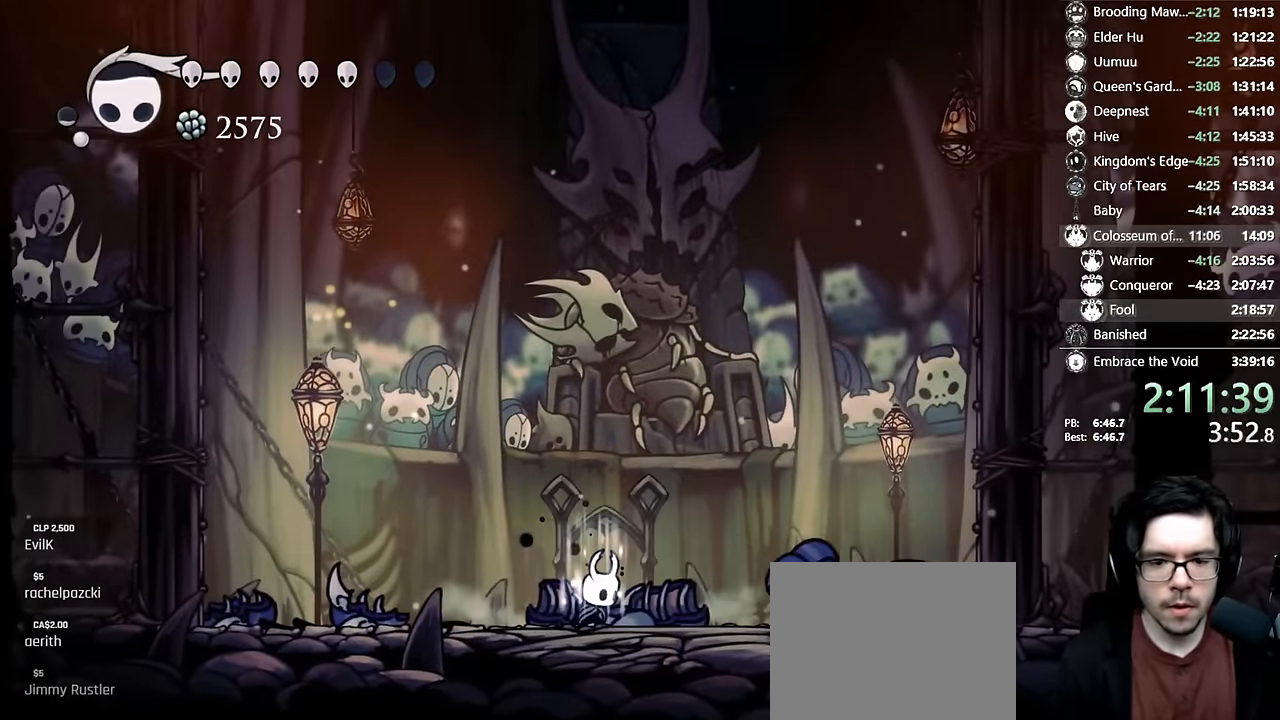
{"dt_ms": 1000, "buttons": ["DPAD_LEFT"], "left_stick": "center", "right_stick": "center"}